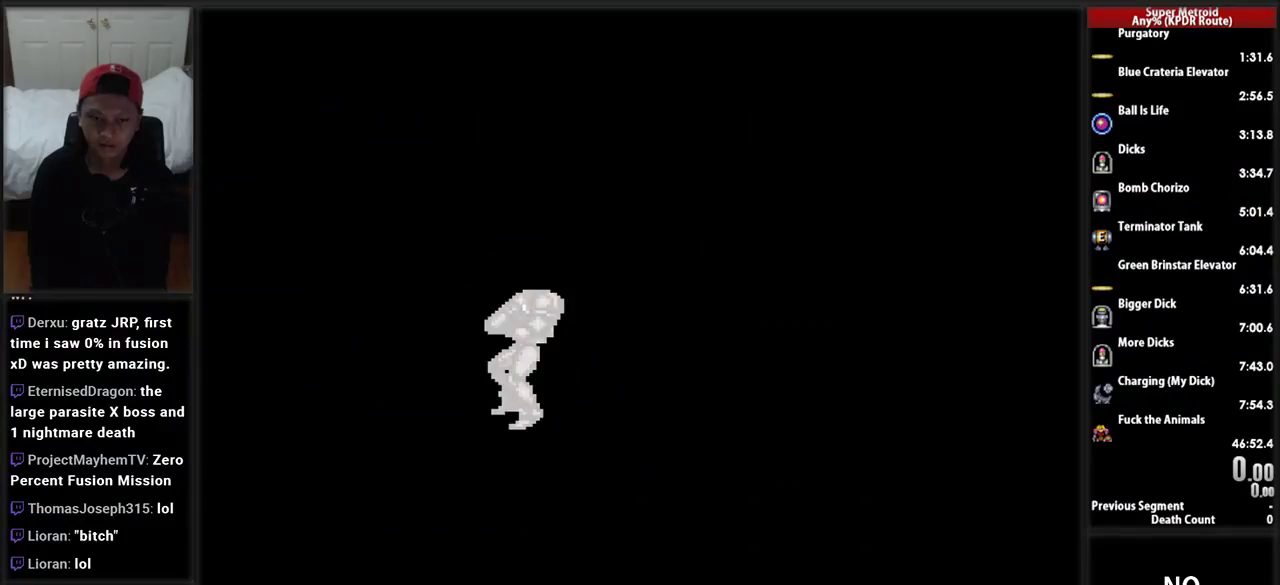
Gameplay with a controller (Nintendo layout); each line is a JSON object with the inputs held at the frame after it. "events" lists button and stick changes between this image and that frame as [ms after this image, input, new state], when the widget could be followed in between. Not read: L3 R3 SELECT.
{"buttons": ["DPAD_RIGHT"], "events": [[448, "DPAD_RIGHT", "down"]]}
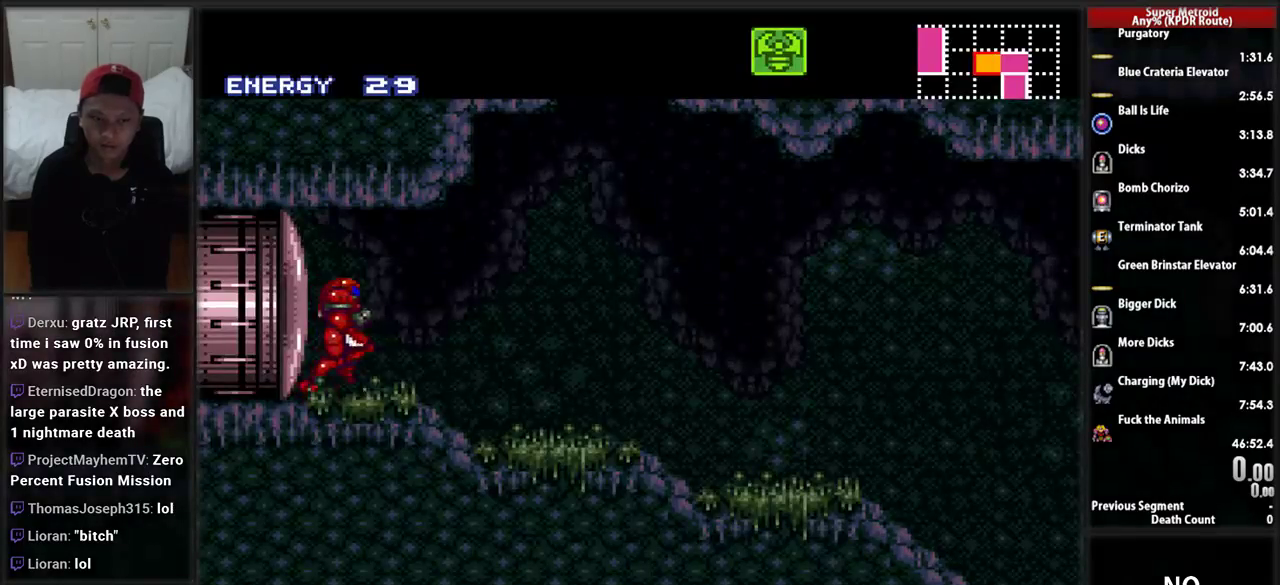
{"buttons": ["DPAD_RIGHT"], "events": [[52, "DPAD_RIGHT", "up"], [155, "DPAD_RIGHT", "down"], [259, "B", "down"], [414, "B", "up"]]}
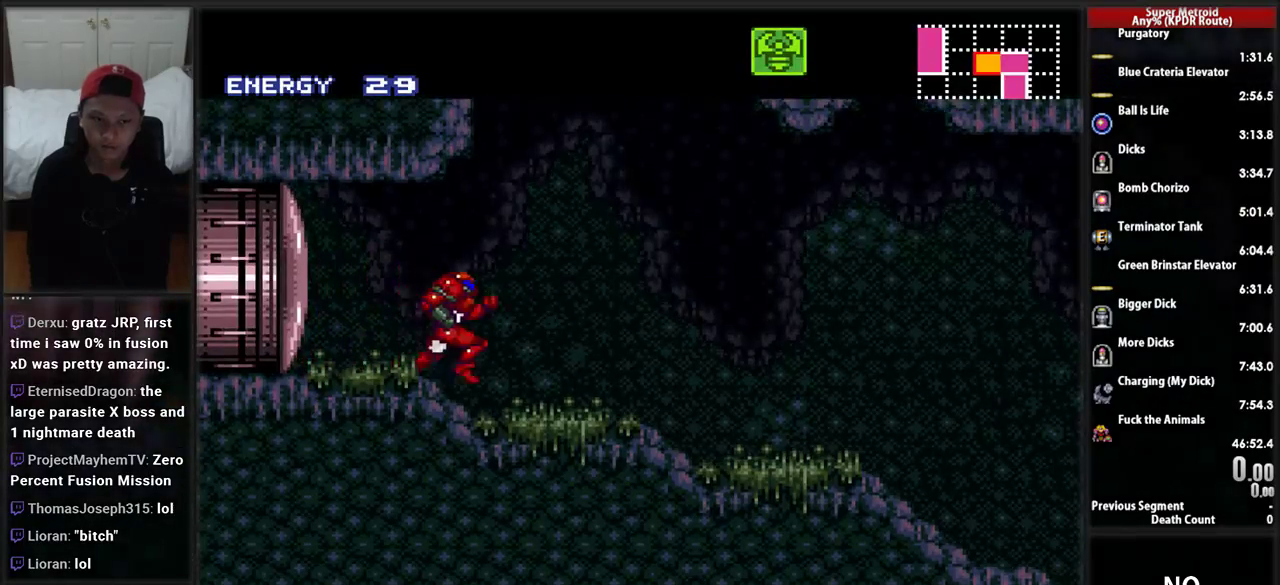
{"buttons": [], "events": [[259, "B", "down"], [345, "DPAD_RIGHT", "up"], [414, "B", "up"]]}
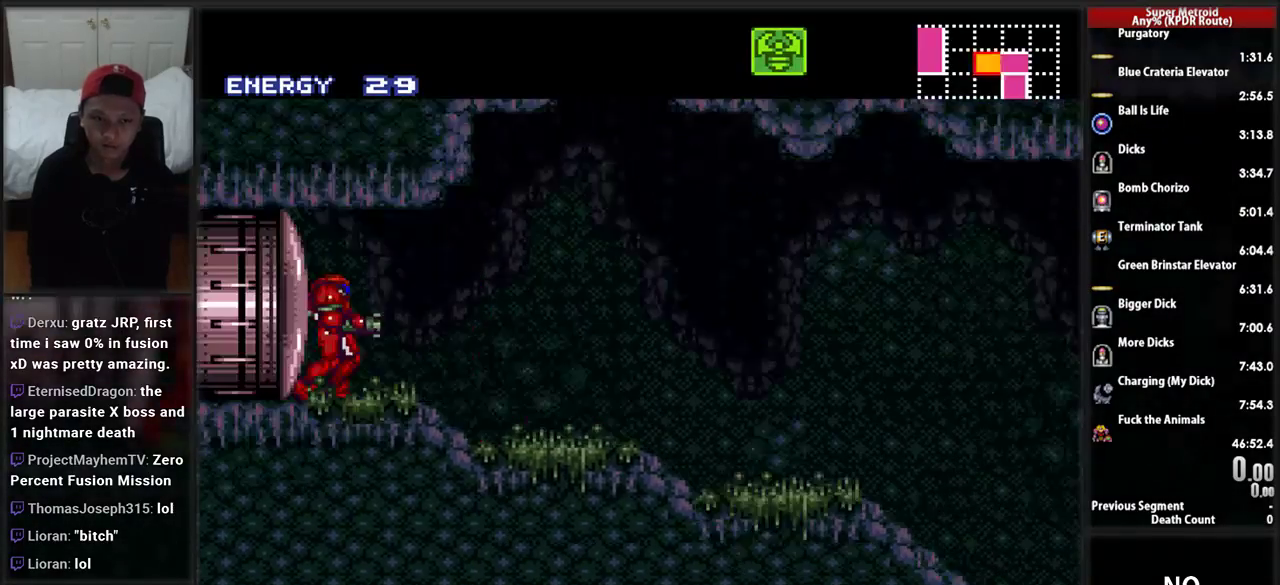
{"buttons": ["DPAD_RIGHT"], "events": [[276, "DPAD_RIGHT", "down"], [379, "DPAD_RIGHT", "up"], [448, "DPAD_RIGHT", "down"]]}
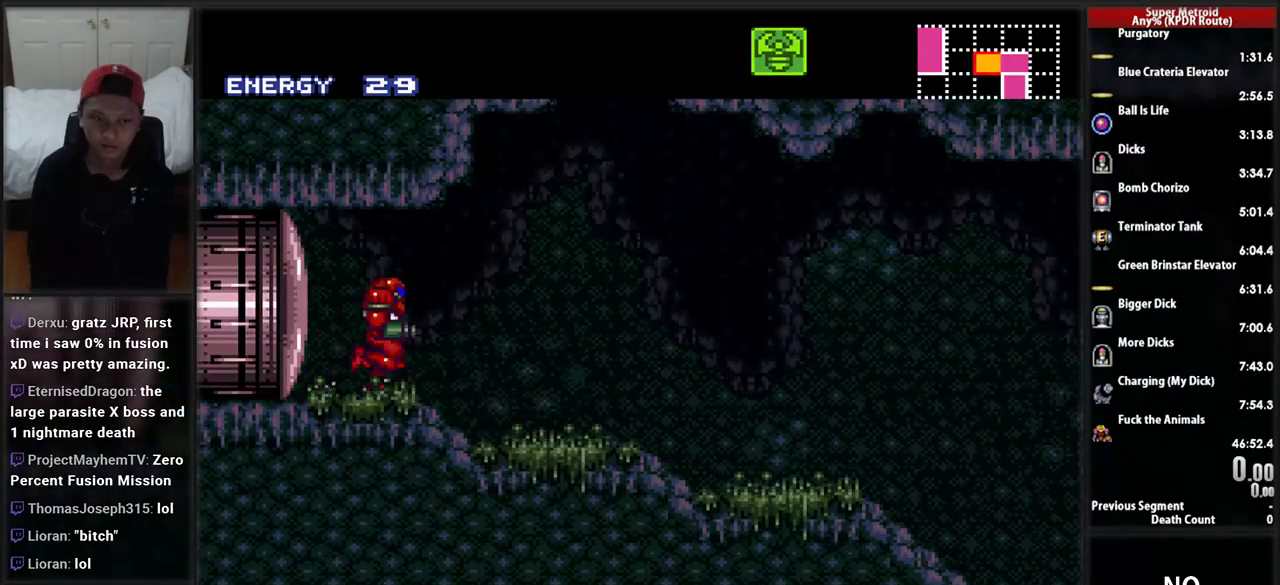
{"buttons": ["DPAD_RIGHT"], "events": [[52, "B", "down"], [259, "B", "up"]]}
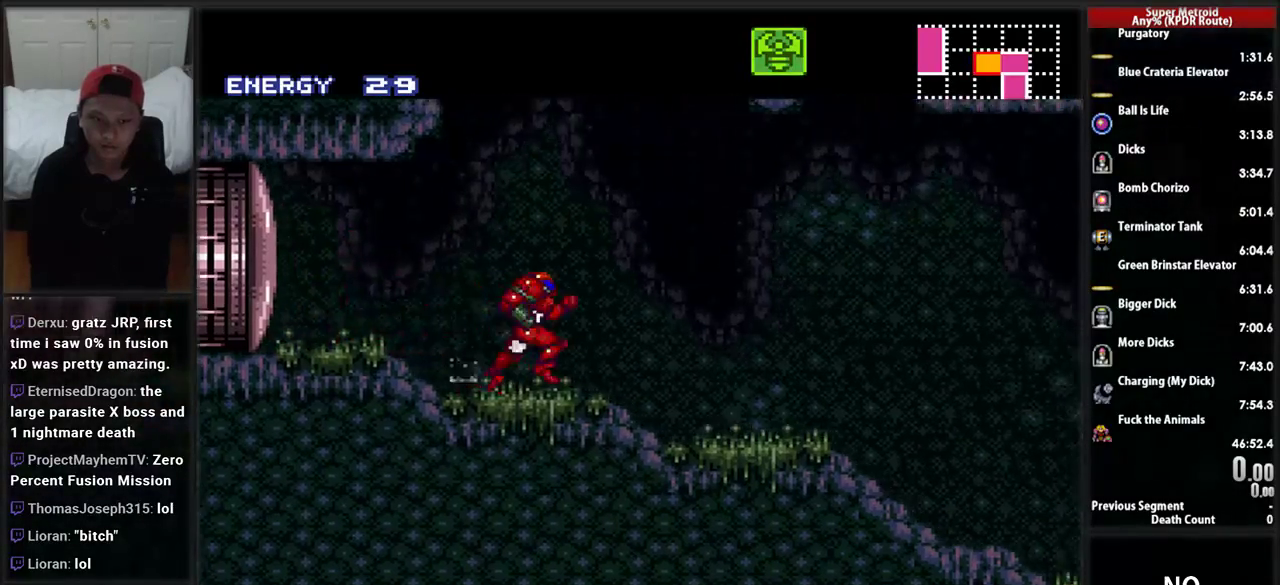
{"buttons": ["B", "DPAD_RIGHT"], "events": [[86, "B", "down"], [259, "B", "up"], [310, "B", "down"]]}
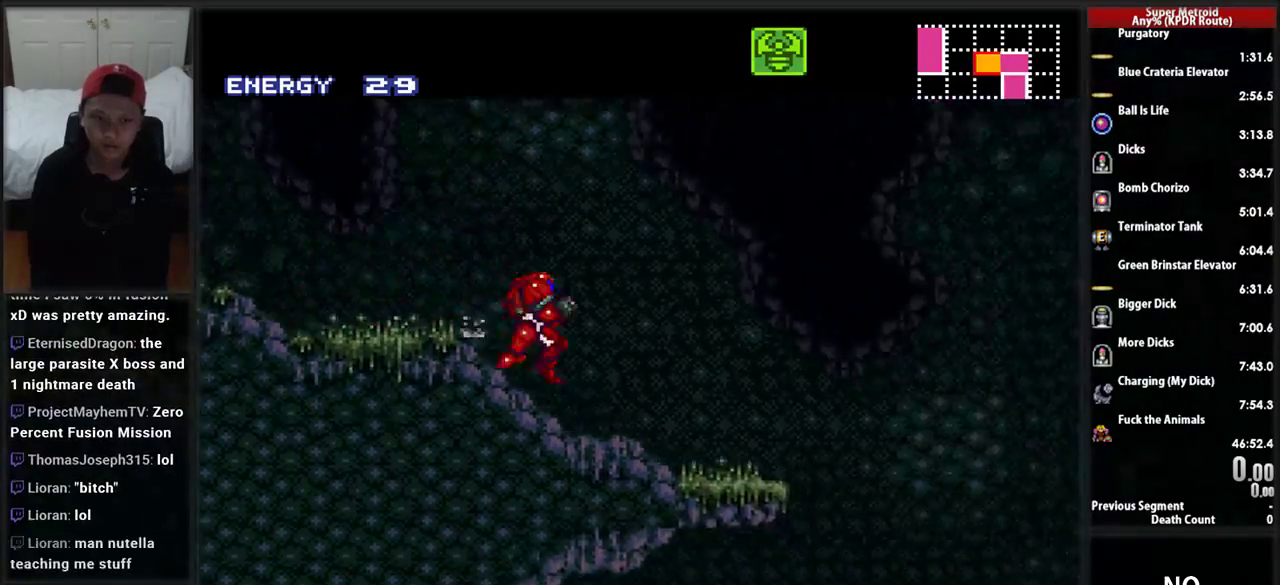
{"buttons": ["A", "DPAD_RIGHT"], "events": [[190, "A", "down"], [259, "B", "up"]]}
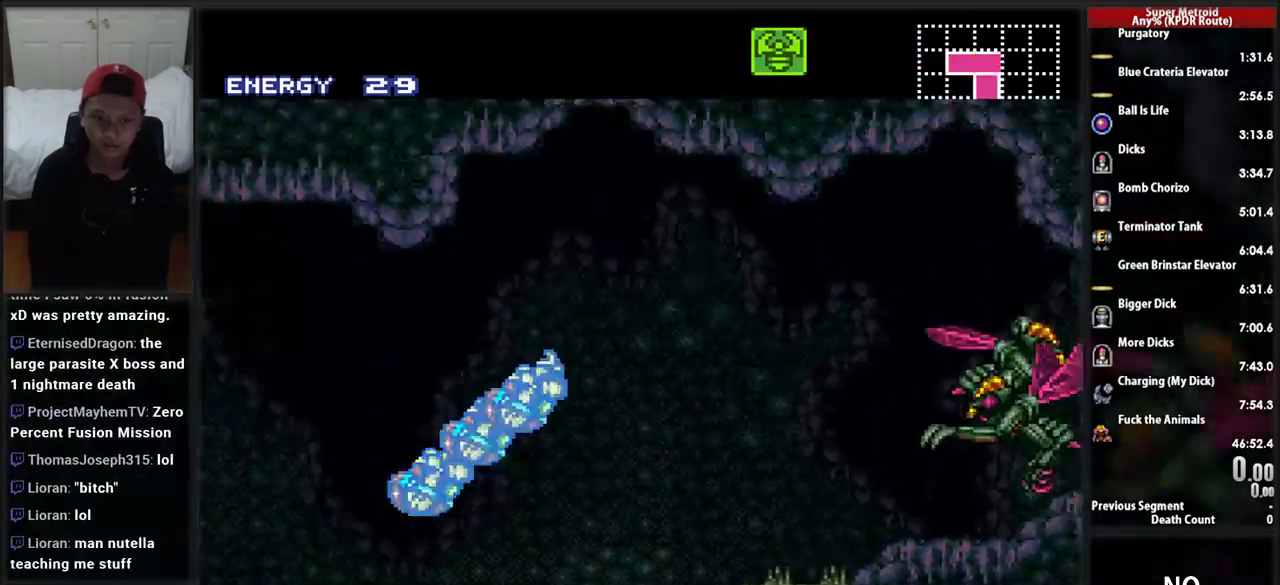
{"buttons": ["DPAD_RIGHT"], "events": [[155, "A", "up"]]}